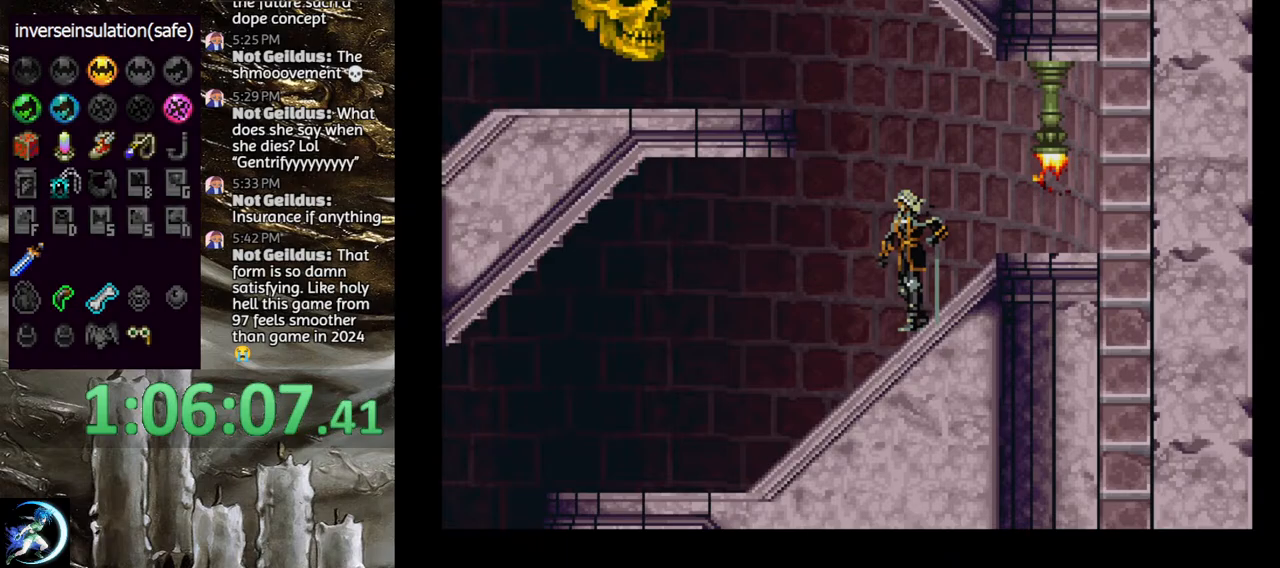
Gameplay with a controller (PlayStation layout); each line is a JSON object with the inputs held at the frame after it. "events" lists button and stick changes between this image and that frame as [ms after this image, input, new state], when the widget could be followed in between.
{"buttons": ["CROSS"], "left_stick": "center", "right_stick": "center", "events": [[483, "CROSS", "down"]]}
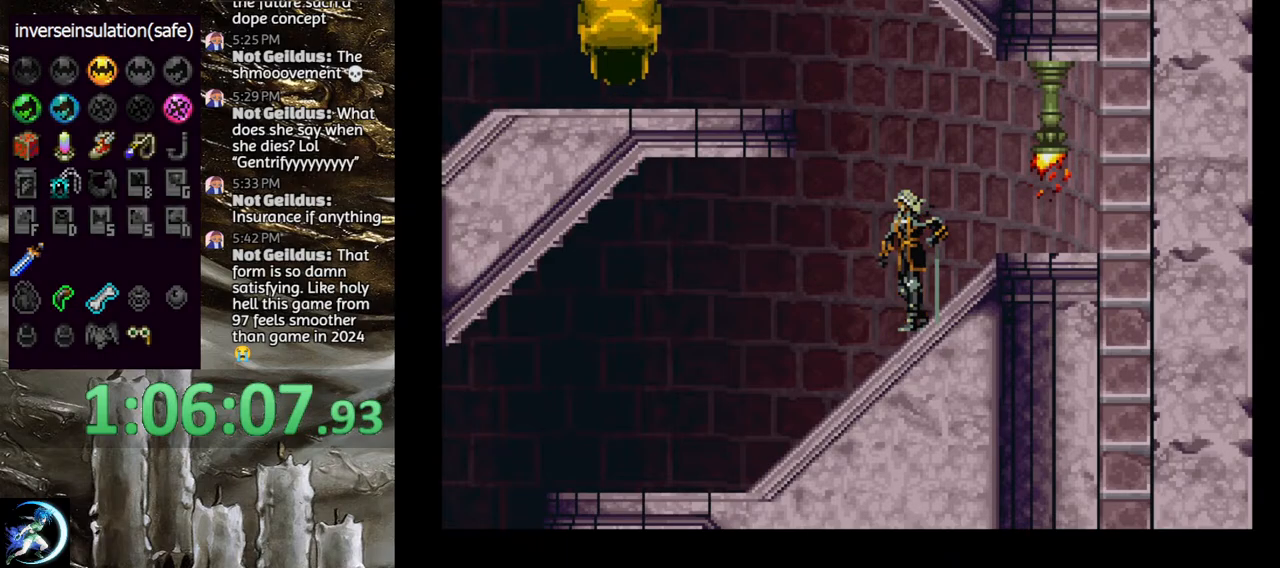
{"buttons": ["CROSS", "DPAD_LEFT"], "left_stick": "center", "right_stick": "center", "events": [[183, "DPAD_LEFT", "down"], [283, "CROSS", "up"], [483, "CROSS", "down"]]}
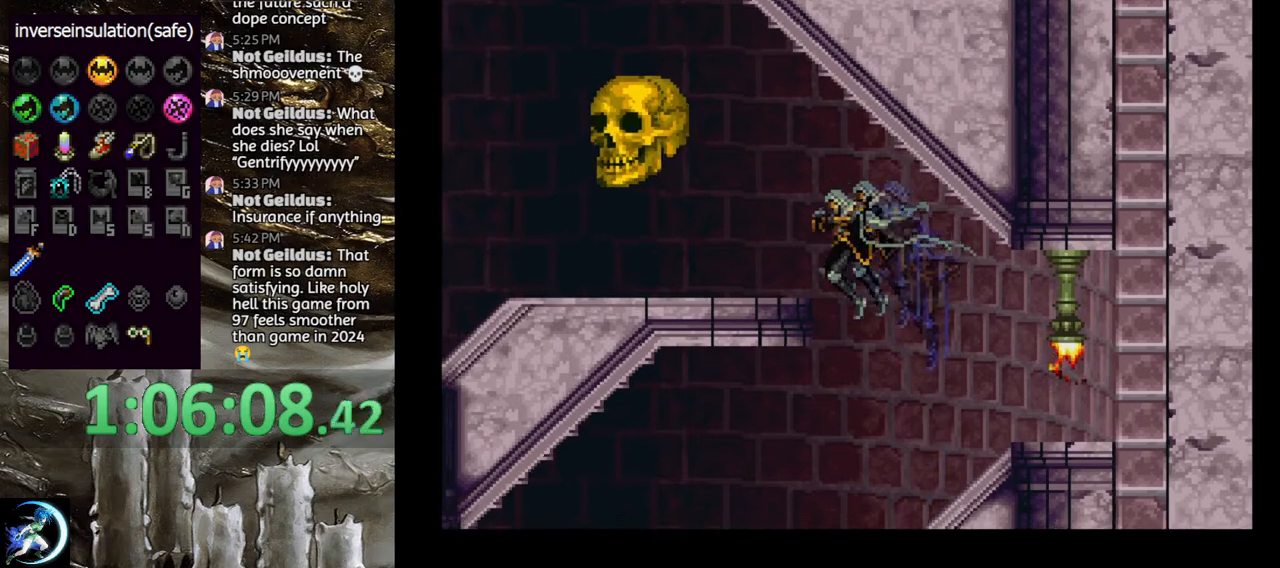
{"buttons": ["CIRCLE", "TRIANGLE", "DPAD_RIGHT"], "left_stick": "center", "right_stick": "center", "events": [[133, "CROSS", "up"], [433, "DPAD_LEFT", "up"], [450, "DPAD_RIGHT", "down"], [483, "CIRCLE", "down"], [500, "TRIANGLE", "down"]]}
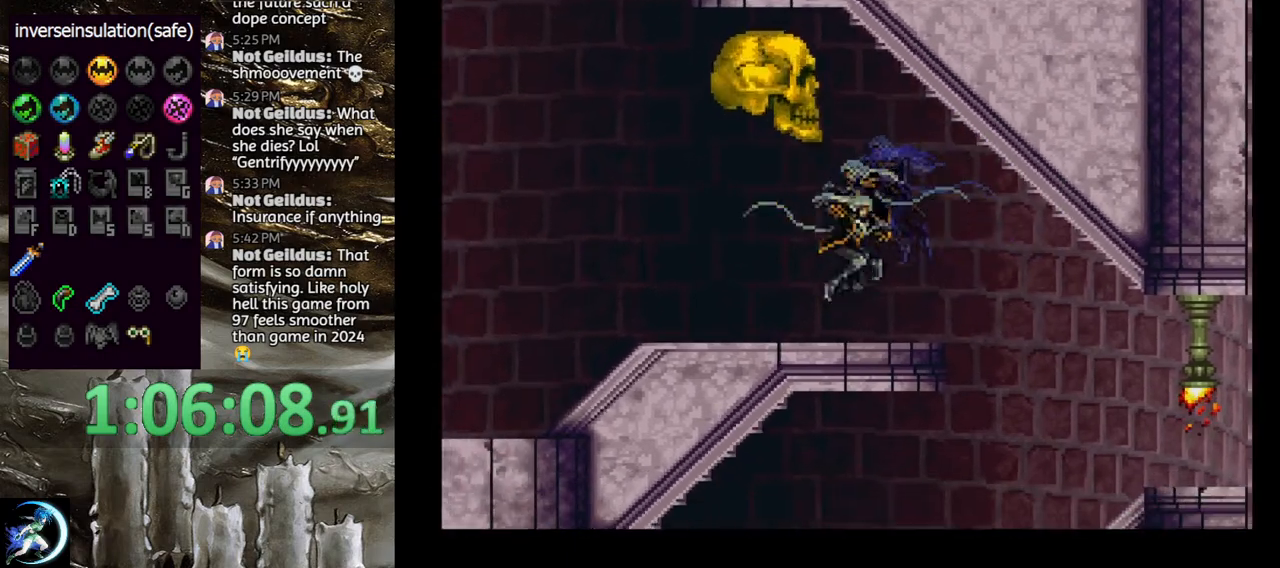
{"buttons": ["CIRCLE", "TRIANGLE"], "left_stick": "center", "right_stick": "center", "events": [[50, "DPAD_RIGHT", "up"], [67, "TRIANGLE", "up"], [100, "CIRCLE", "up"], [150, "CIRCLE", "down"], [183, "TRIANGLE", "down"], [233, "TRIANGLE", "up"], [250, "CIRCLE", "up"], [317, "CIRCLE", "down"], [417, "CIRCLE", "up"], [483, "CIRCLE", "down"], [500, "TRIANGLE", "down"]]}
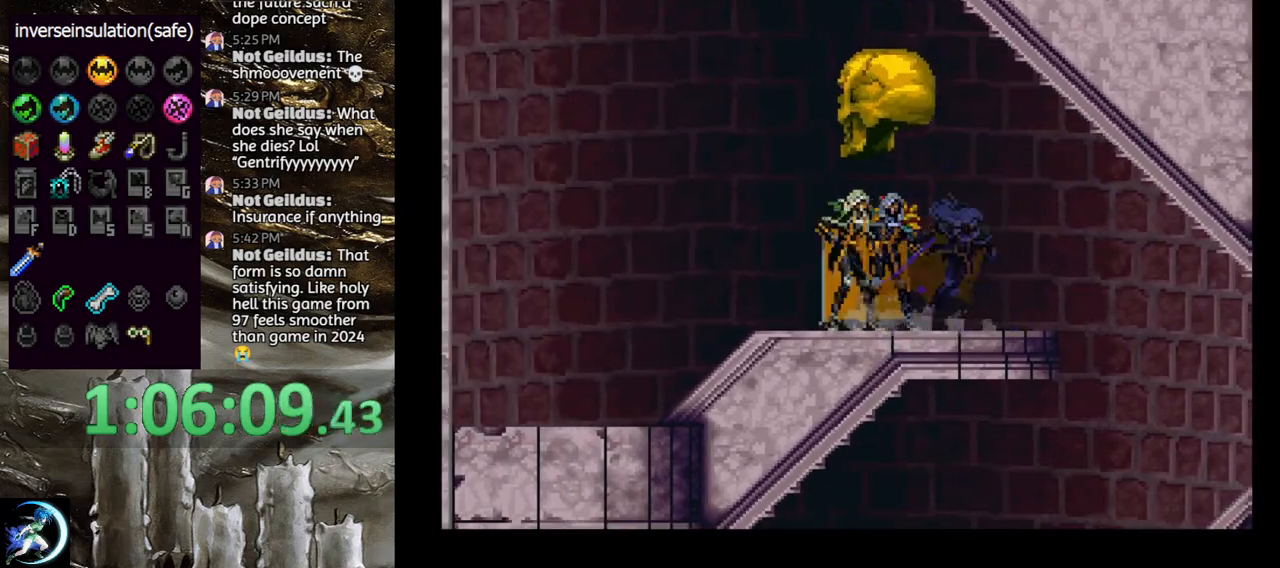
{"buttons": [], "left_stick": "center", "right_stick": "center", "events": [[67, "TRIANGLE", "up"], [83, "CIRCLE", "up"], [150, "CIRCLE", "down"], [167, "TRIANGLE", "down"], [233, "TRIANGLE", "up"], [250, "CIRCLE", "up"], [317, "CIRCLE", "down"], [333, "TRIANGLE", "down"], [400, "TRIANGLE", "up"], [433, "CIRCLE", "up"]]}
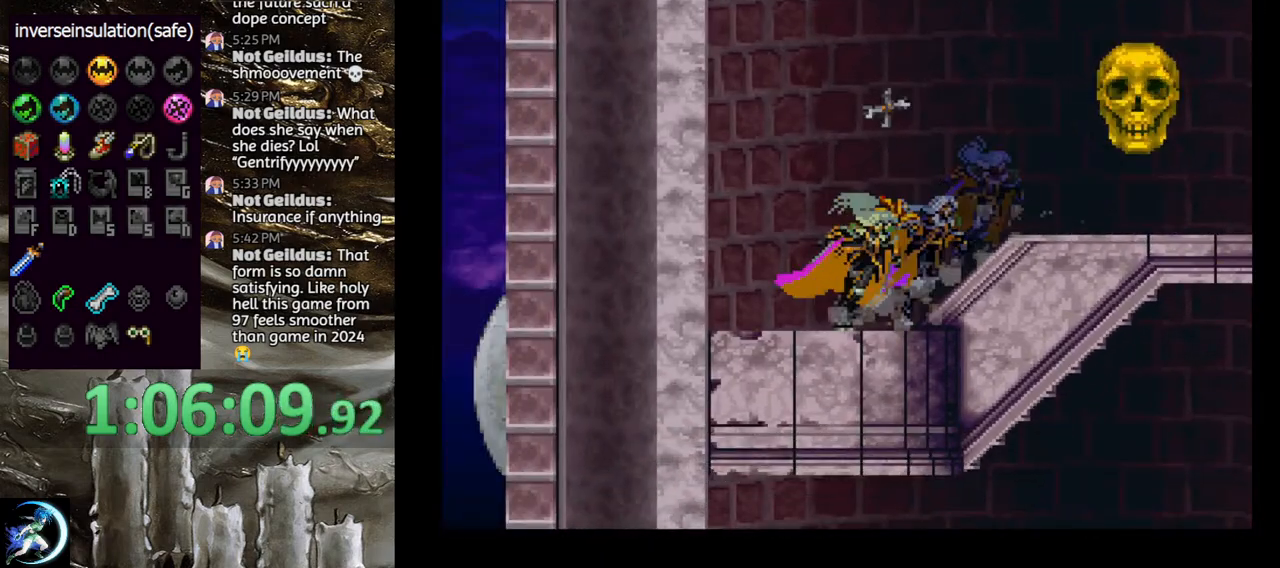
{"buttons": [], "left_stick": "center", "right_stick": "center", "events": [[183, "DPAD_RIGHT", "down"], [233, "DPAD_RIGHT", "up"]]}
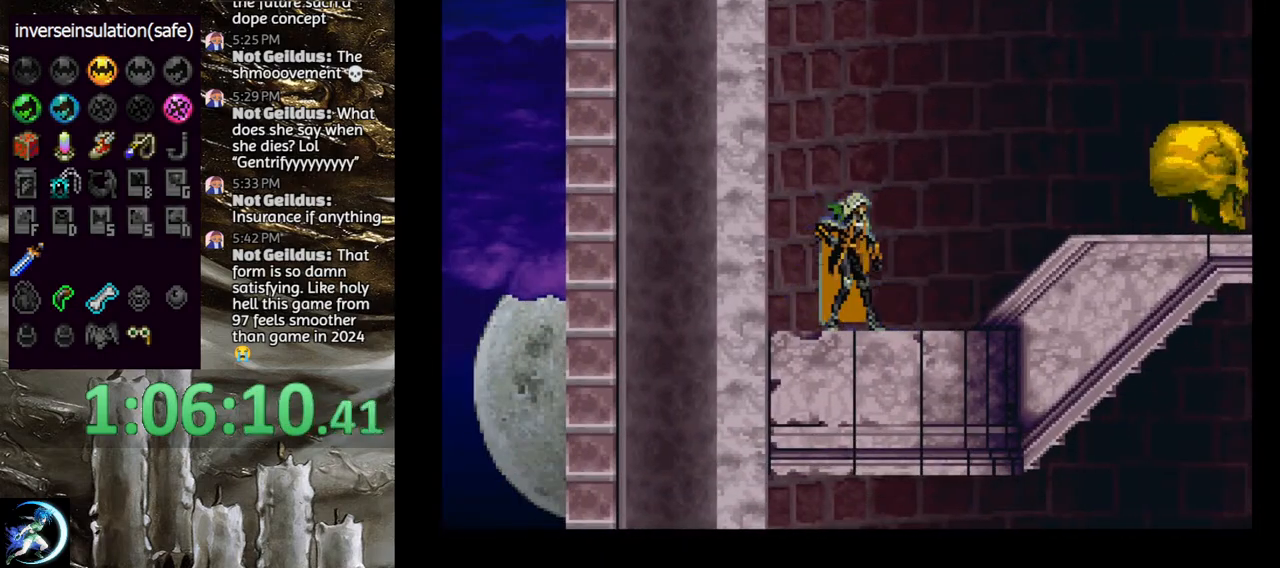
{"buttons": [], "left_stick": "center", "right_stick": "center", "events": [[33, "DPAD_RIGHT", "down"], [450, "DPAD_RIGHT", "up"]]}
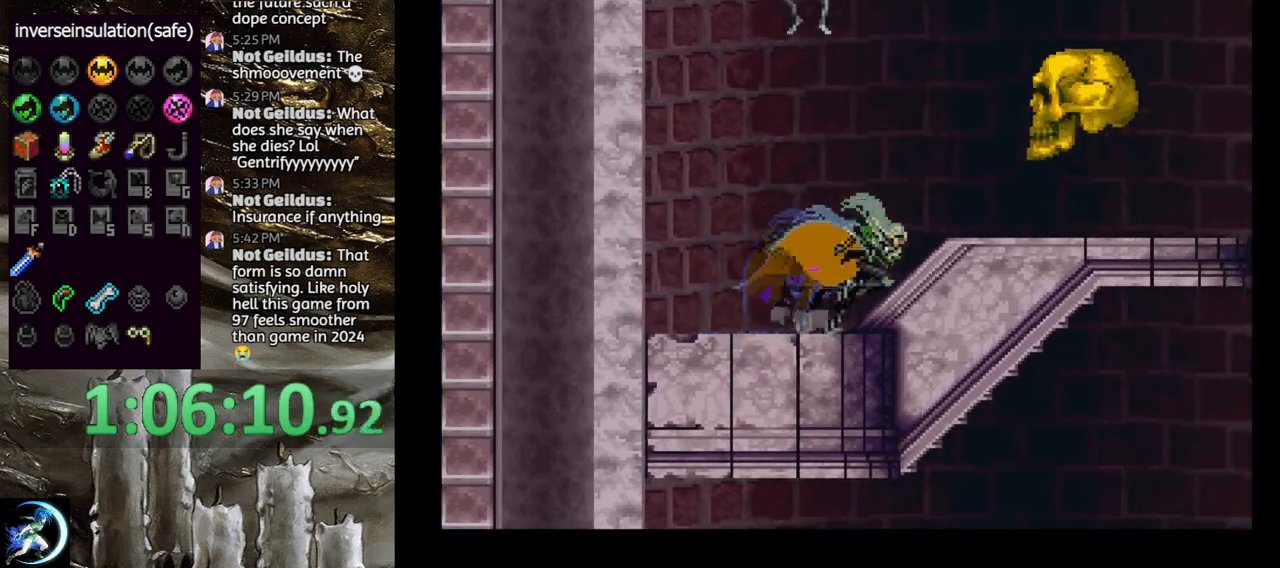
{"buttons": [], "left_stick": "center", "right_stick": "center", "events": [[33, "DPAD_DOWN", "down"], [100, "DPAD_DOWN", "up"], [383, "DPAD_DOWN", "down"], [467, "DPAD_DOWN", "up"]]}
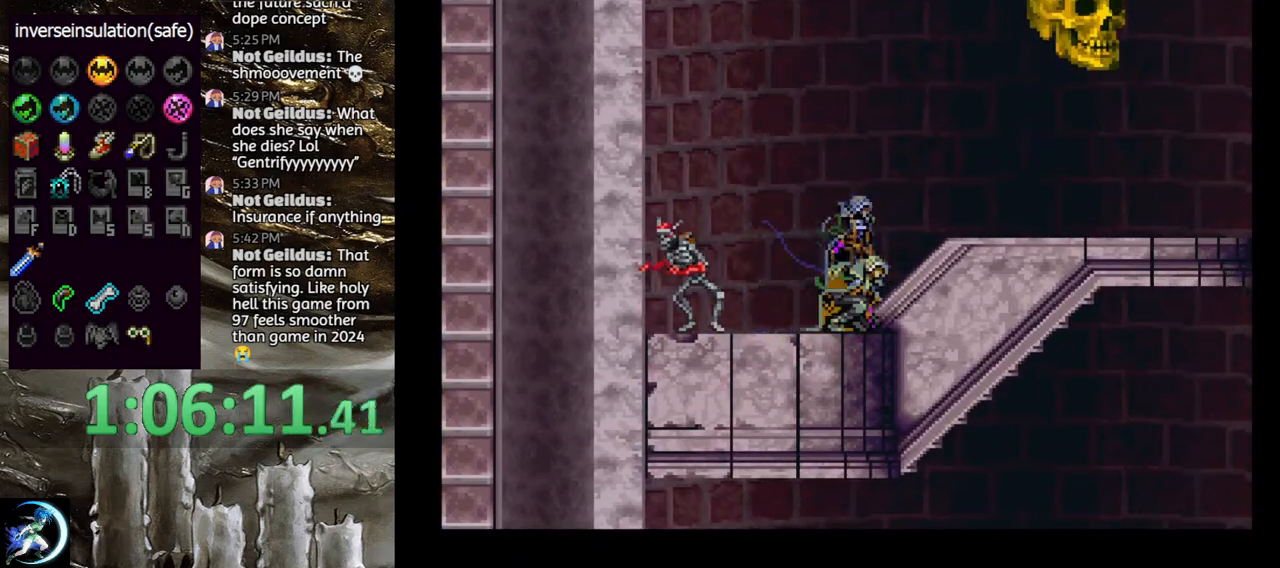
{"buttons": [], "left_stick": "center", "right_stick": "center", "events": [[50, "DPAD_UP", "down"], [117, "DPAD_UP", "up"], [183, "DPAD_DOWN", "down"], [200, "DPAD_RIGHT", "down"], [233, "CROSS", "down"], [283, "DPAD_DOWN", "up"], [300, "DPAD_RIGHT", "up"], [350, "CROSS", "up"]]}
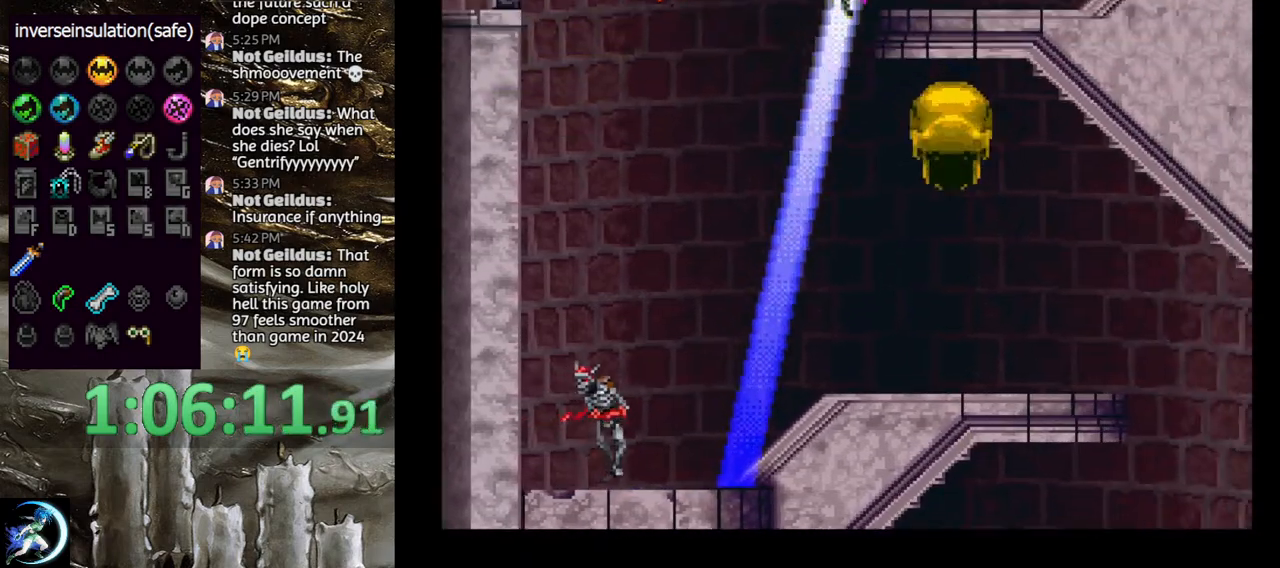
{"buttons": ["DPAD_RIGHT"], "left_stick": "center", "right_stick": "center", "events": [[250, "DPAD_RIGHT", "down"]]}
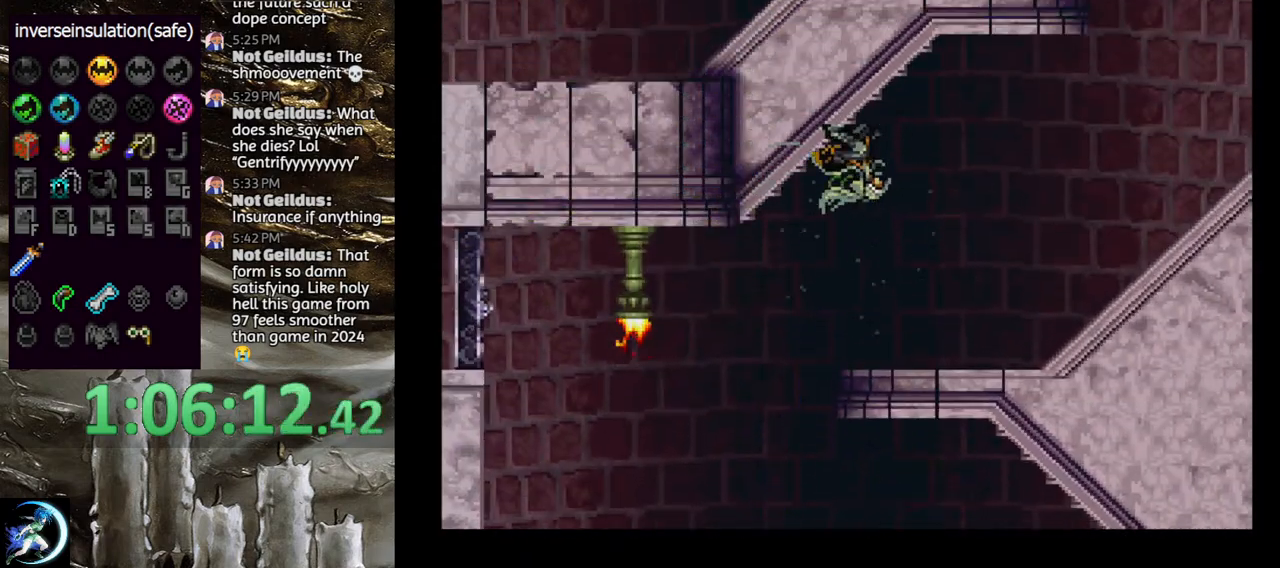
{"buttons": ["DPAD_RIGHT"], "left_stick": "center", "right_stick": "center", "events": []}
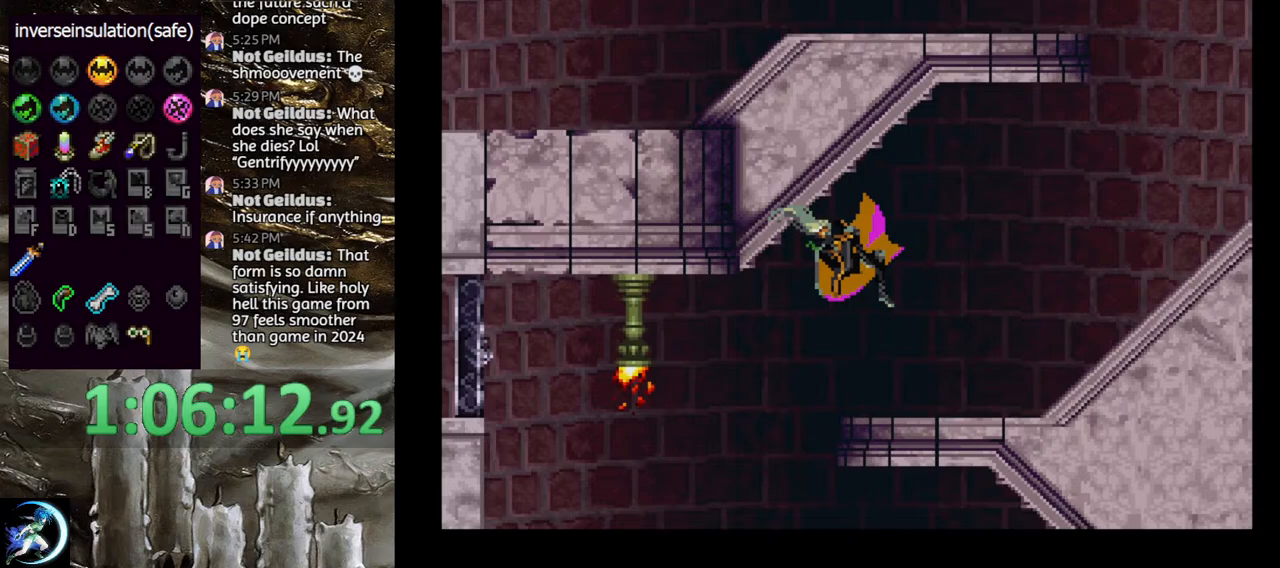
{"buttons": ["CIRCLE", "TRIANGLE"], "left_stick": "center", "right_stick": "center", "events": [[200, "DPAD_RIGHT", "up"], [217, "DPAD_LEFT", "down"], [233, "CIRCLE", "down"], [250, "TRIANGLE", "down"], [300, "DPAD_LEFT", "up"], [350, "TRIANGLE", "up"], [367, "CIRCLE", "up"], [417, "CIRCLE", "down"], [433, "TRIANGLE", "down"]]}
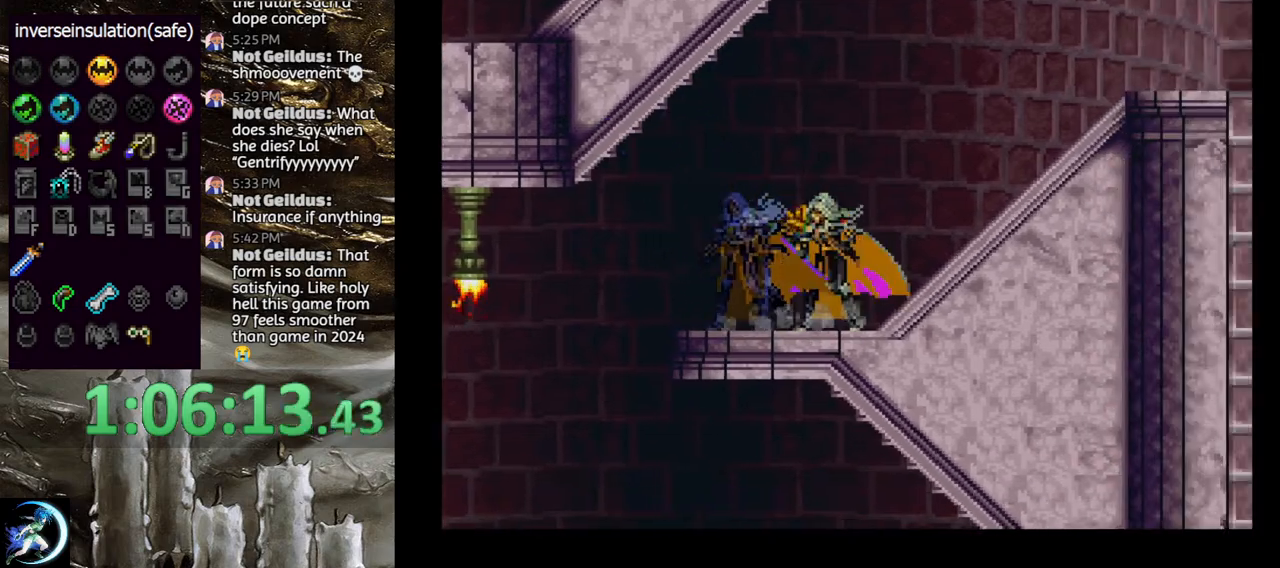
{"buttons": ["CIRCLE"], "left_stick": "center", "right_stick": "center", "events": [[17, "TRIANGLE", "up"], [33, "CIRCLE", "up"], [100, "CIRCLE", "down"], [133, "TRIANGLE", "down"], [183, "TRIANGLE", "up"], [200, "CIRCLE", "up"], [267, "CIRCLE", "down"], [300, "TRIANGLE", "down"], [367, "TRIANGLE", "up"], [400, "CIRCLE", "up"], [433, "CIRCLE", "down"]]}
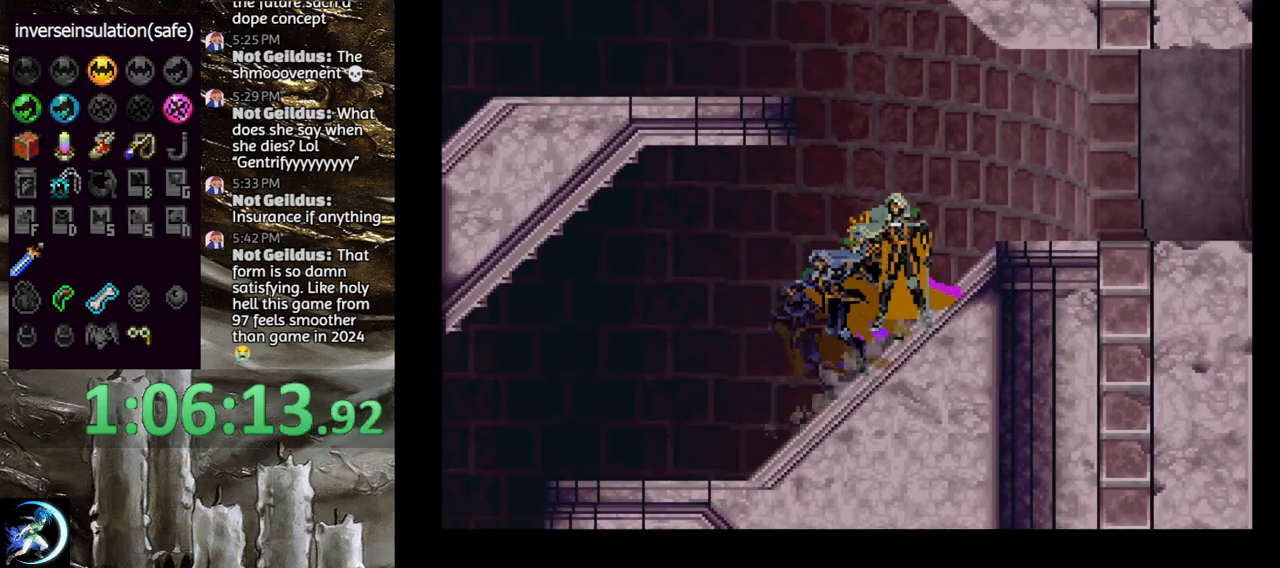
{"buttons": ["CIRCLE", "TRIANGLE"], "left_stick": "center", "right_stick": "center", "events": [[67, "CIRCLE", "up"], [100, "CIRCLE", "down"], [133, "TRIANGLE", "down"], [217, "TRIANGLE", "up"], [233, "CIRCLE", "up"], [283, "CIRCLE", "down"], [317, "TRIANGLE", "down"], [383, "TRIANGLE", "up"], [400, "CIRCLE", "up"], [450, "CIRCLE", "down"], [467, "TRIANGLE", "down"]]}
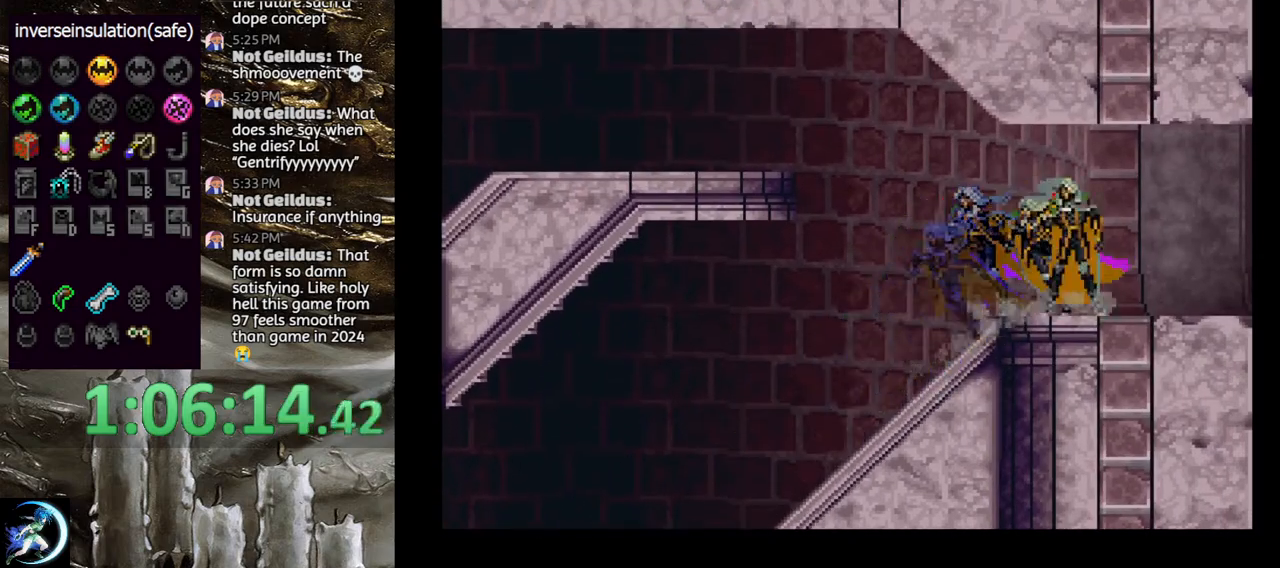
{"buttons": ["CIRCLE"], "left_stick": "center", "right_stick": "center", "events": [[50, "TRIANGLE", "up"], [67, "CIRCLE", "up"], [133, "CIRCLE", "down"], [150, "TRIANGLE", "down"], [233, "TRIANGLE", "up"], [250, "CIRCLE", "up"], [300, "CIRCLE", "down"], [333, "TRIANGLE", "down"], [400, "TRIANGLE", "up"], [417, "CIRCLE", "up"], [483, "CIRCLE", "down"]]}
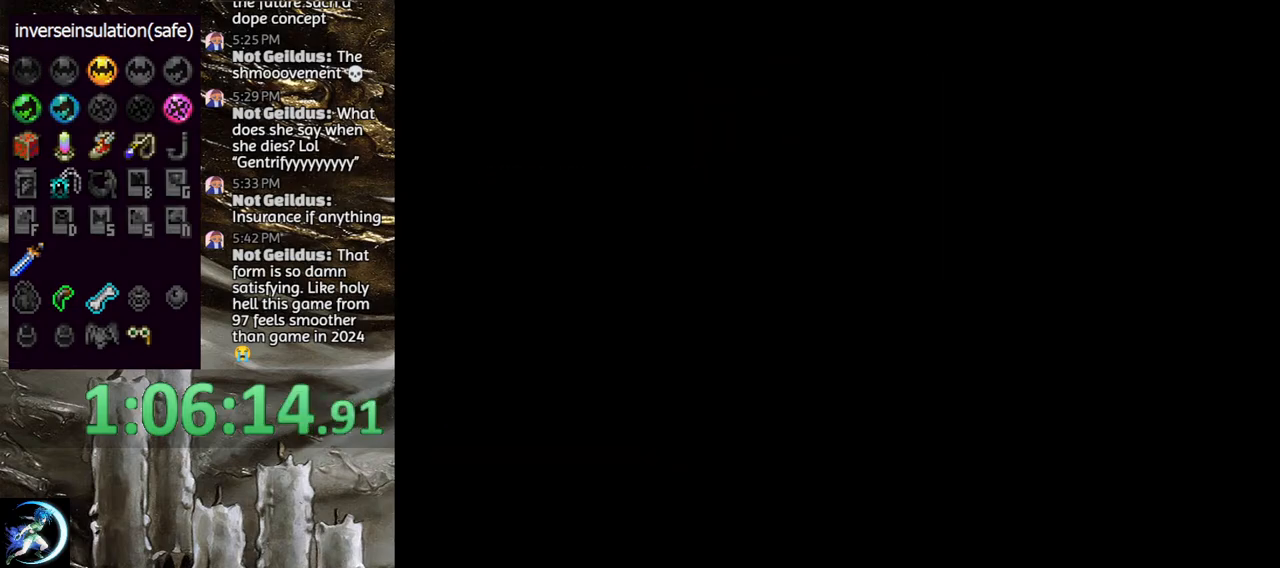
{"buttons": [], "left_stick": "center", "right_stick": "center", "events": [[100, "CIRCLE", "up"], [150, "CIRCLE", "down"], [183, "TRIANGLE", "down"], [267, "TRIANGLE", "up"], [283, "CIRCLE", "up"], [333, "CIRCLE", "down"], [467, "CIRCLE", "up"]]}
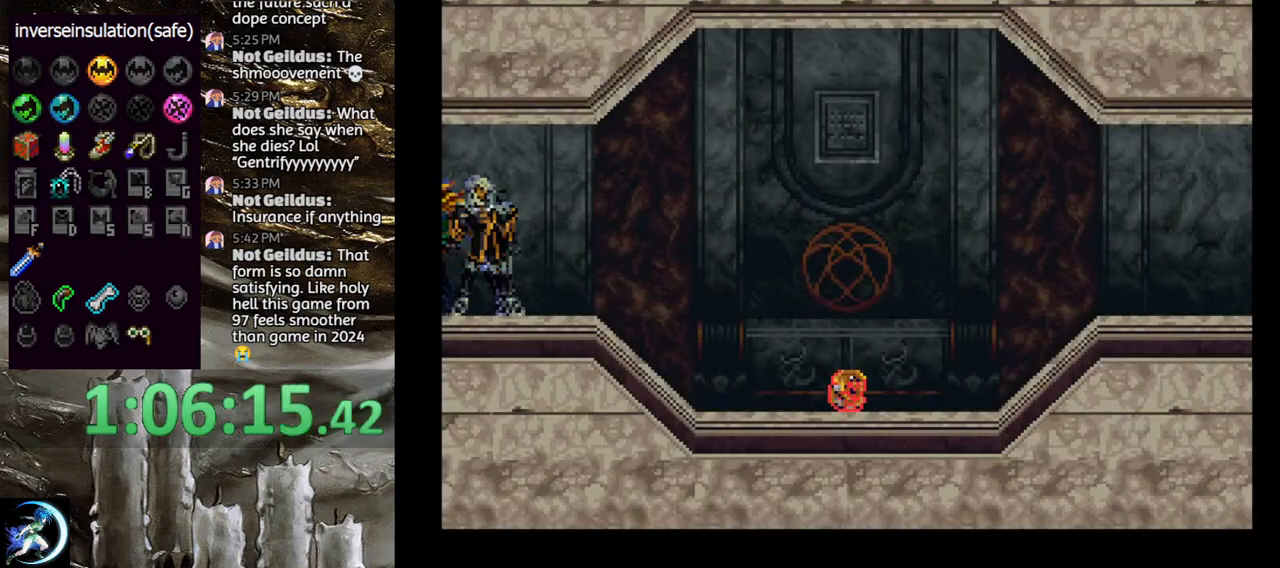
{"buttons": [], "left_stick": "center", "right_stick": "center", "events": [[17, "CIRCLE", "down"], [33, "TRIANGLE", "down"], [117, "TRIANGLE", "up"], [150, "CIRCLE", "up"], [183, "CIRCLE", "down"], [200, "TRIANGLE", "down"], [283, "TRIANGLE", "up"], [317, "CIRCLE", "up"], [367, "CIRCLE", "down"], [400, "TRIANGLE", "down"], [467, "TRIANGLE", "up"], [500, "CIRCLE", "up"]]}